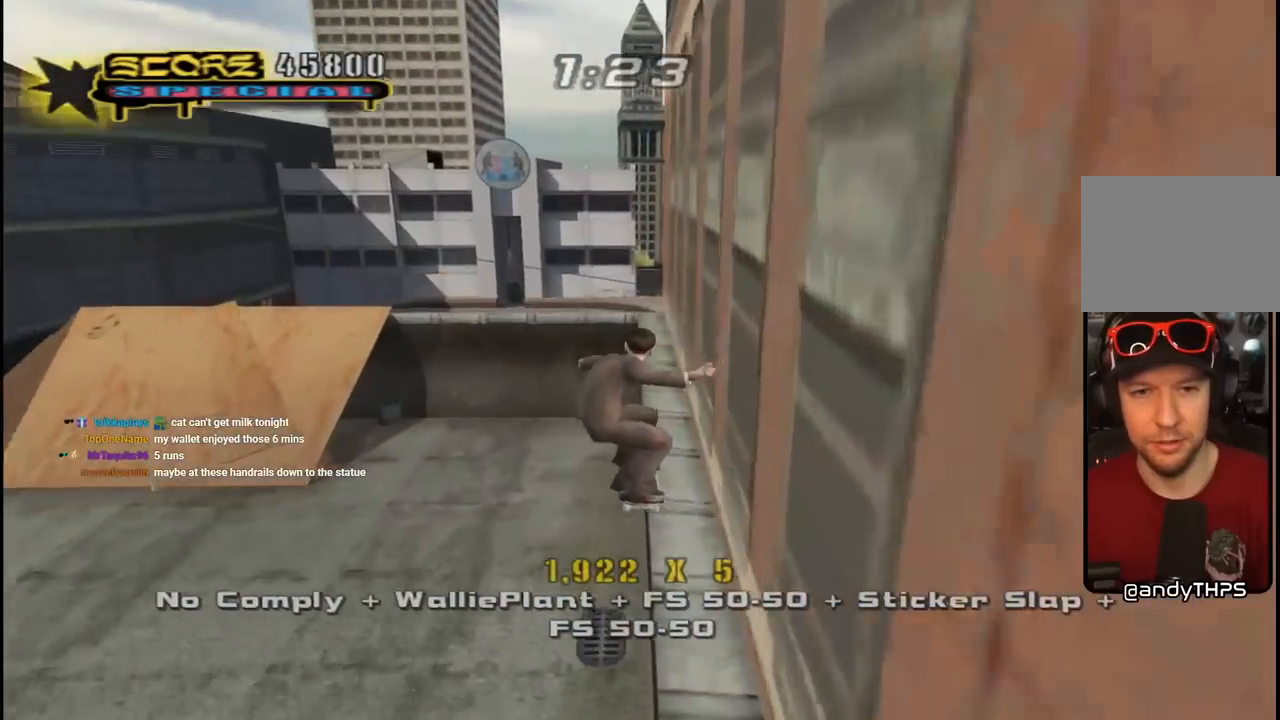
Gameplay with a controller (PlayStation layout); each line is a JSON object with the inputs held at the frame after it. "events" lists button and stick changes between this image and that frame as [ms after this image, input, new state], when the widget could be followed in between.
{"buttons": ["CROSS", "R1", "DPAD_DOWN"], "left_stick": "center", "right_stick": "center", "events": [[83, "DPAD_DOWN", "down"], [100, "CROSS", "down"], [117, "DPAD_RIGHT", "down"], [117, "TRIANGLE", "up"], [167, "CROSS", "up"], [200, "L1", "down"], [233, "R1", "down"], [250, "CROSS", "down"], [417, "L1", "up"], [483, "DPAD_RIGHT", "up"]]}
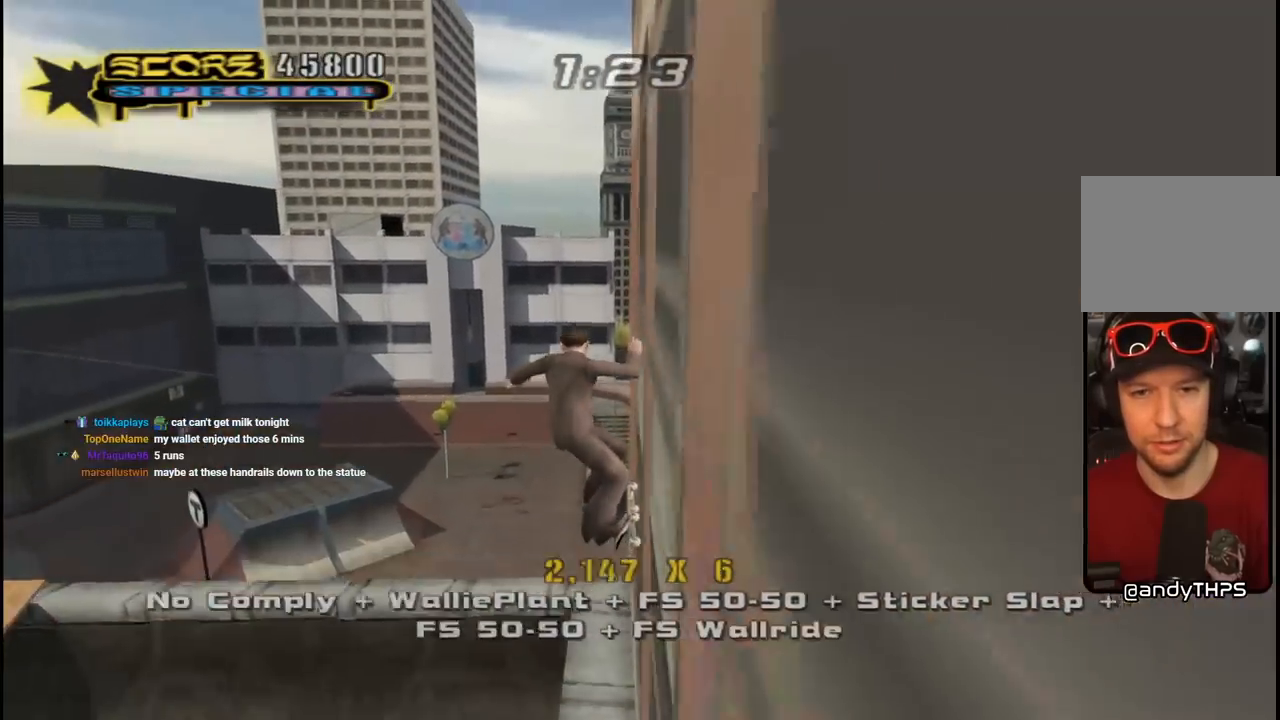
{"buttons": ["CROSS", "R1", "DPAD_DOWN", "DPAD_LEFT"], "left_stick": "center", "right_stick": "center", "events": [[83, "DPAD_LEFT", "down"], [117, "R1", "up"], [150, "CROSS", "up"], [200, "CROSS", "down"], [217, "L1", "down"], [367, "R1", "down"], [433, "L1", "up"]]}
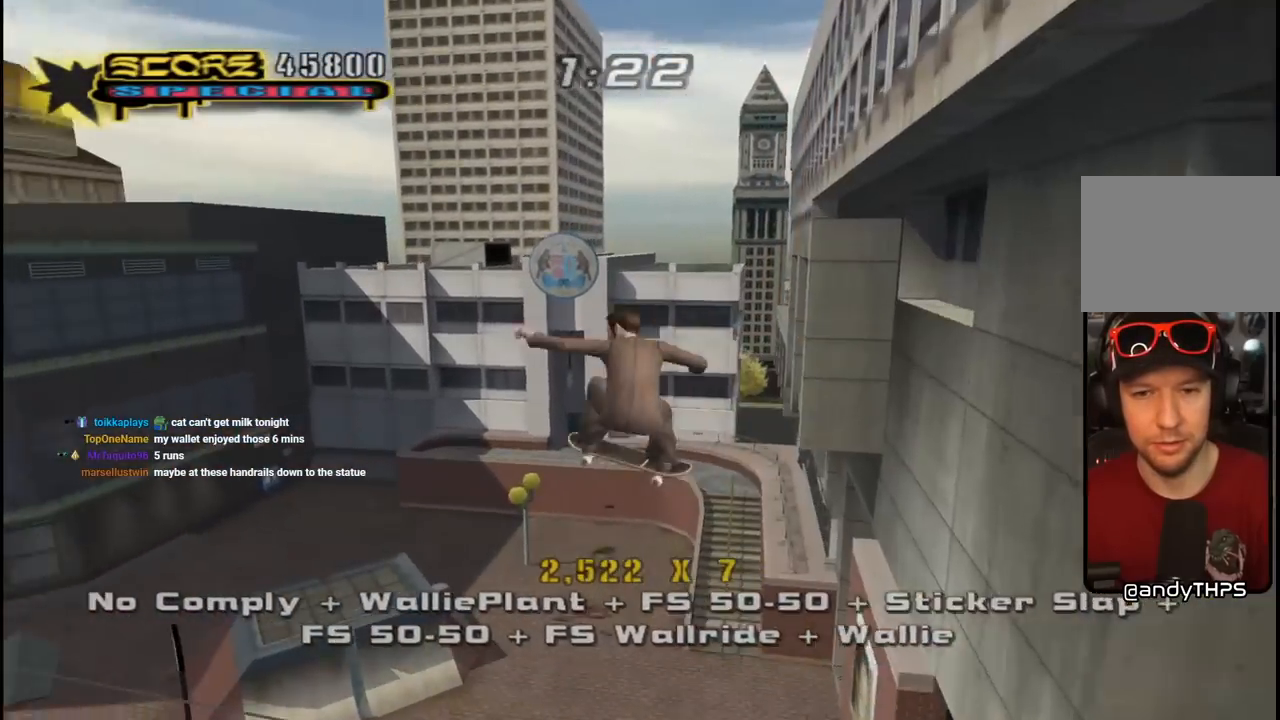
{"buttons": ["CROSS", "R1", "DPAD_UP", "DPAD_LEFT"], "left_stick": "center", "right_stick": "center", "events": [[367, "DPAD_DOWN", "up"], [483, "DPAD_UP", "down"]]}
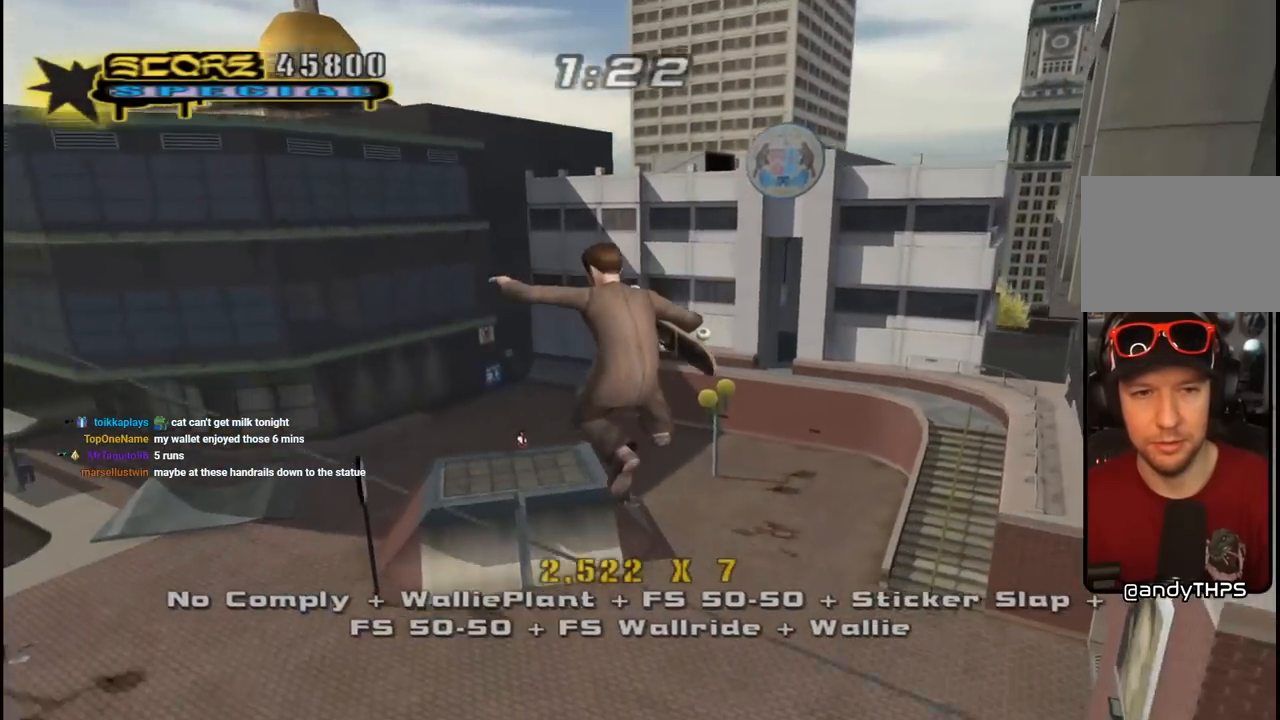
{"buttons": ["CROSS", "R1", "DPAD_UP"], "left_stick": "center", "right_stick": "center", "events": [[33, "TRIANGLE", "down"], [350, "DPAD_LEFT", "up"], [483, "TRIANGLE", "up"]]}
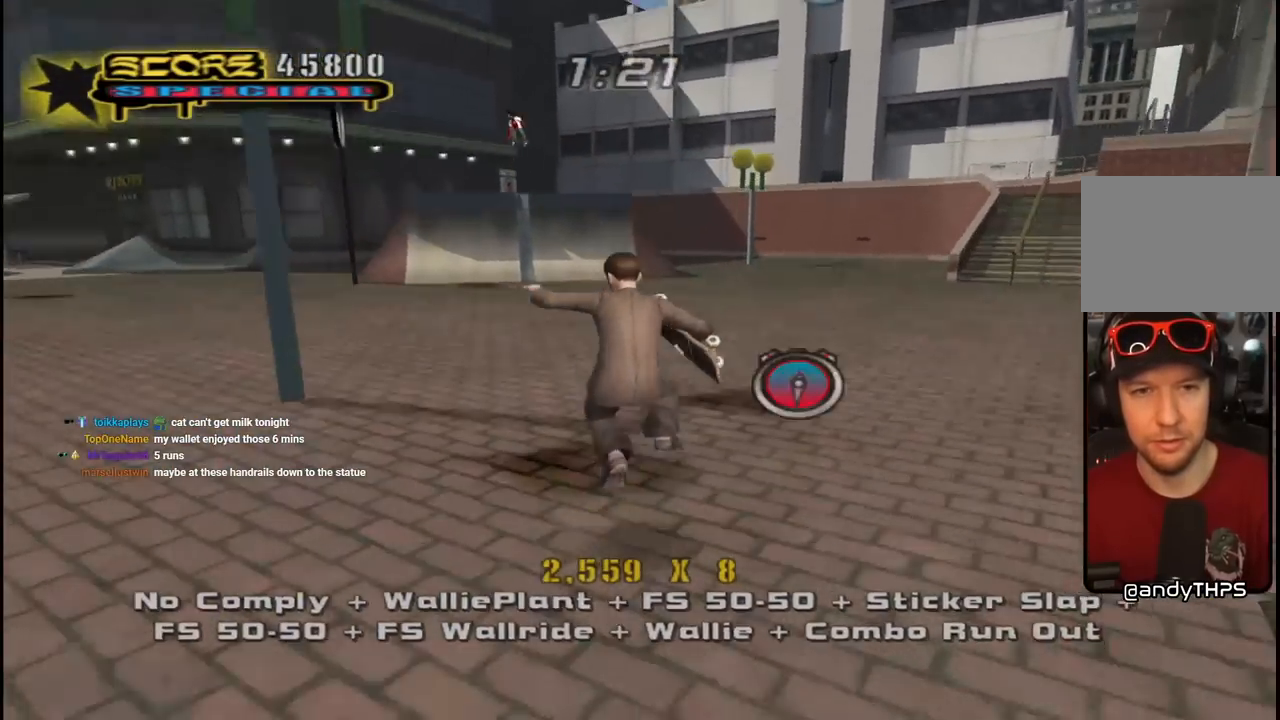
{"buttons": ["CROSS", "DPAD_UP"], "left_stick": "center", "right_stick": "center", "events": [[17, "DPAD_LEFT", "down"], [17, "R1", "up"], [117, "R1", "down"], [133, "L1", "down"], [300, "L1", "up"], [317, "R1", "up"], [417, "DPAD_LEFT", "up"], [433, "DPAD_UP", "up"], [467, "DPAD_UP", "down"]]}
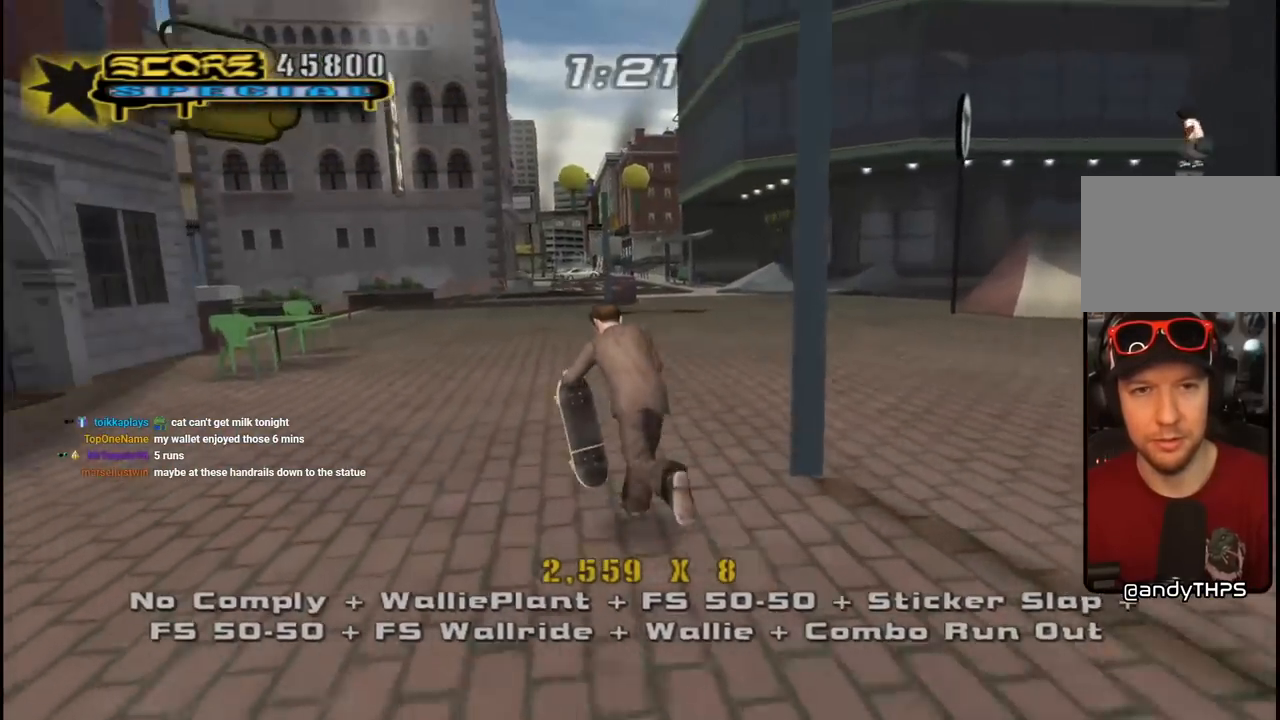
{"buttons": ["SQUARE", "L1", "DPAD_UP"], "left_stick": "center", "right_stick": "center", "events": [[33, "DPAD_RIGHT", "down"], [83, "DPAD_UP", "up"], [117, "DPAD_RIGHT", "up"], [183, "DPAD_UP", "down"], [250, "DPAD_LEFT", "down"], [250, "L1", "down"], [283, "CROSS", "up"], [283, "SQUARE", "down"], [383, "SQUARE", "up"], [450, "SQUARE", "down"], [483, "DPAD_LEFT", "up"]]}
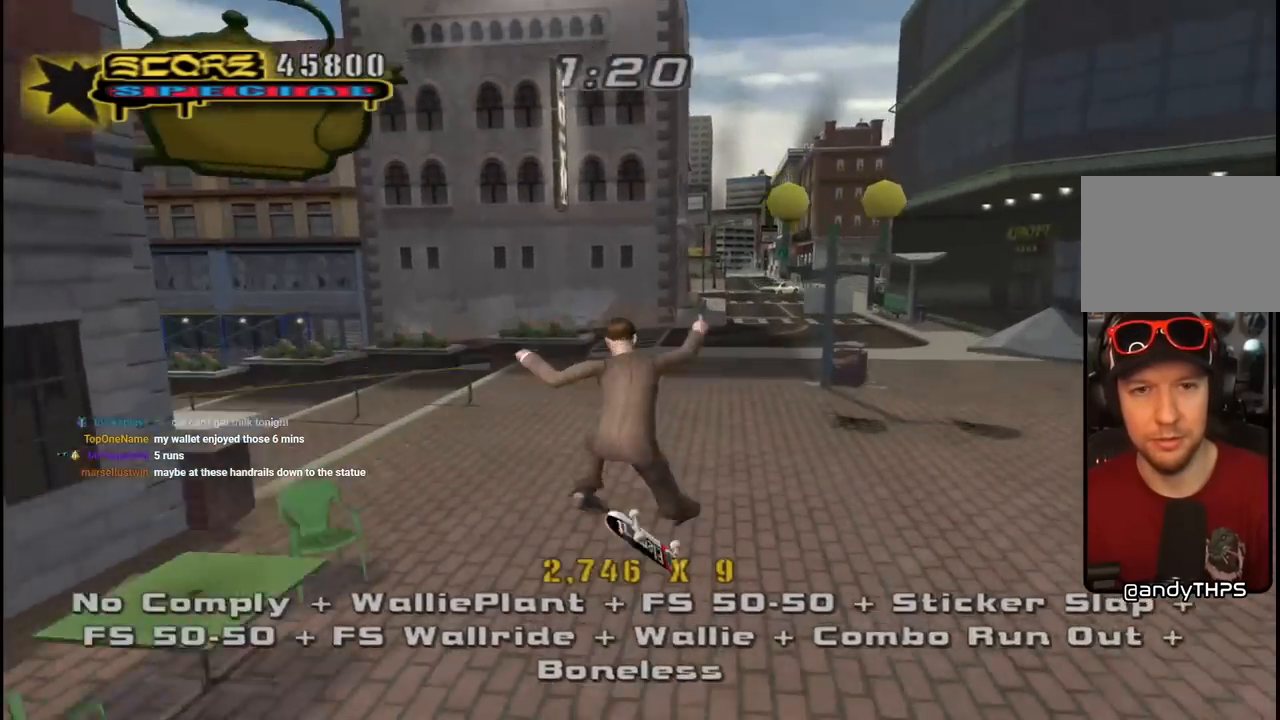
{"buttons": ["CROSS"], "left_stick": "center", "right_stick": "center", "events": [[33, "DPAD_UP", "up"], [83, "SQUARE", "up"], [200, "CROSS", "down"], [267, "L1", "up"]]}
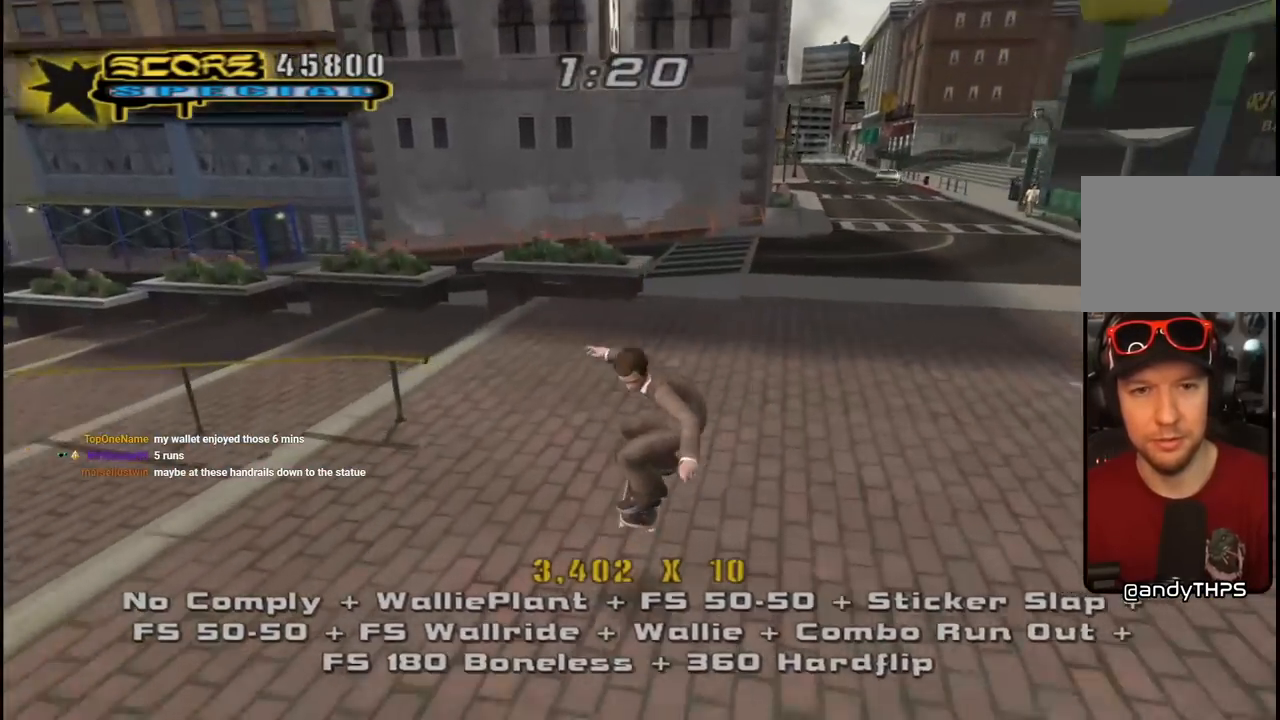
{"buttons": [], "left_stick": "center", "right_stick": "center", "events": [[67, "DPAD_LEFT", "down"], [83, "DPAD_DOWN", "down"], [183, "DPAD_DOWN", "up"], [233, "DPAD_LEFT", "up"], [350, "DPAD_LEFT", "down"], [467, "CROSS", "up"], [483, "DPAD_LEFT", "up"]]}
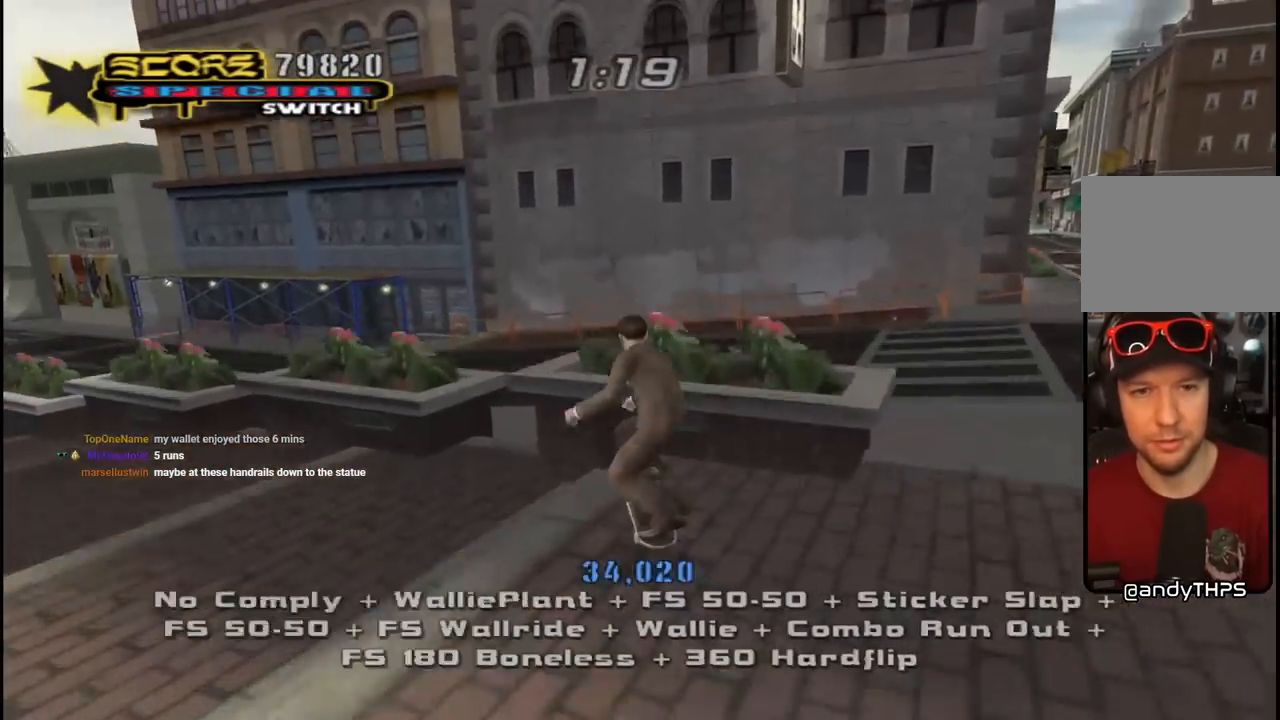
{"buttons": ["CROSS"], "left_stick": "center", "right_stick": "center", "events": [[183, "CROSS", "down"]]}
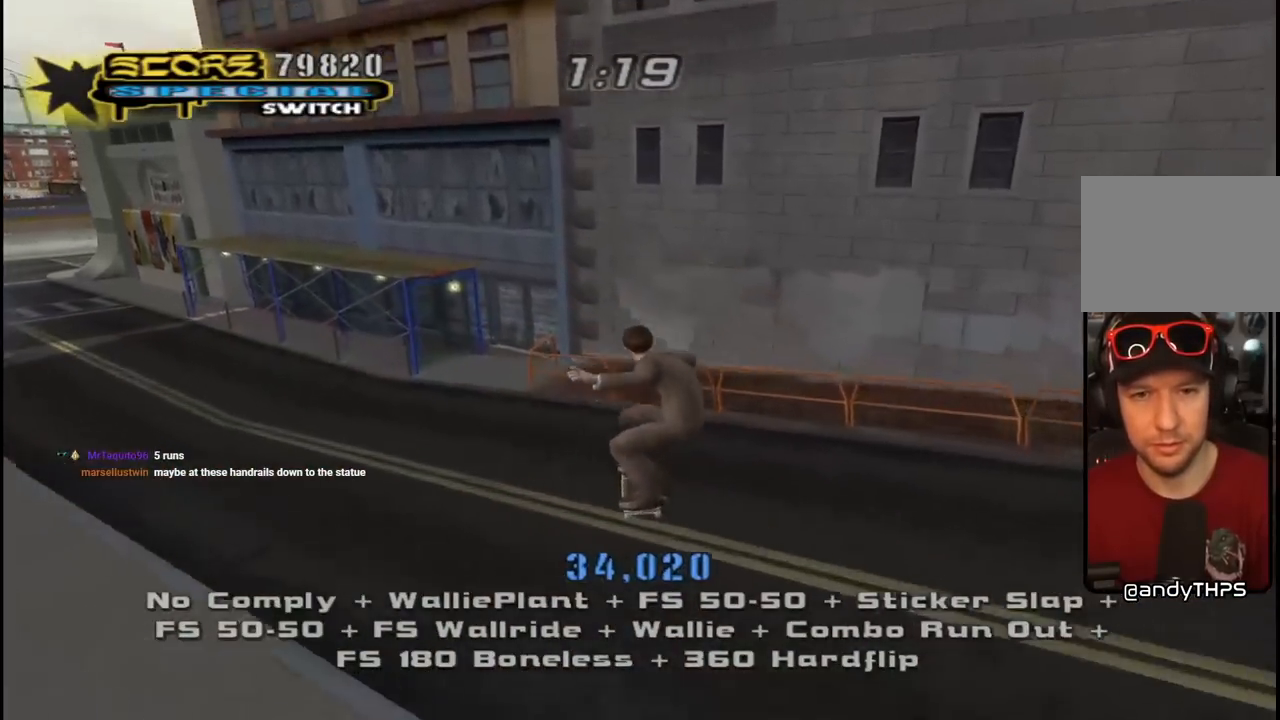
{"buttons": ["CROSS", "DPAD_LEFT"], "left_stick": "center", "right_stick": "center", "events": [[417, "DPAD_LEFT", "down"], [417, "DPAD_UP", "down"], [467, "DPAD_UP", "up"]]}
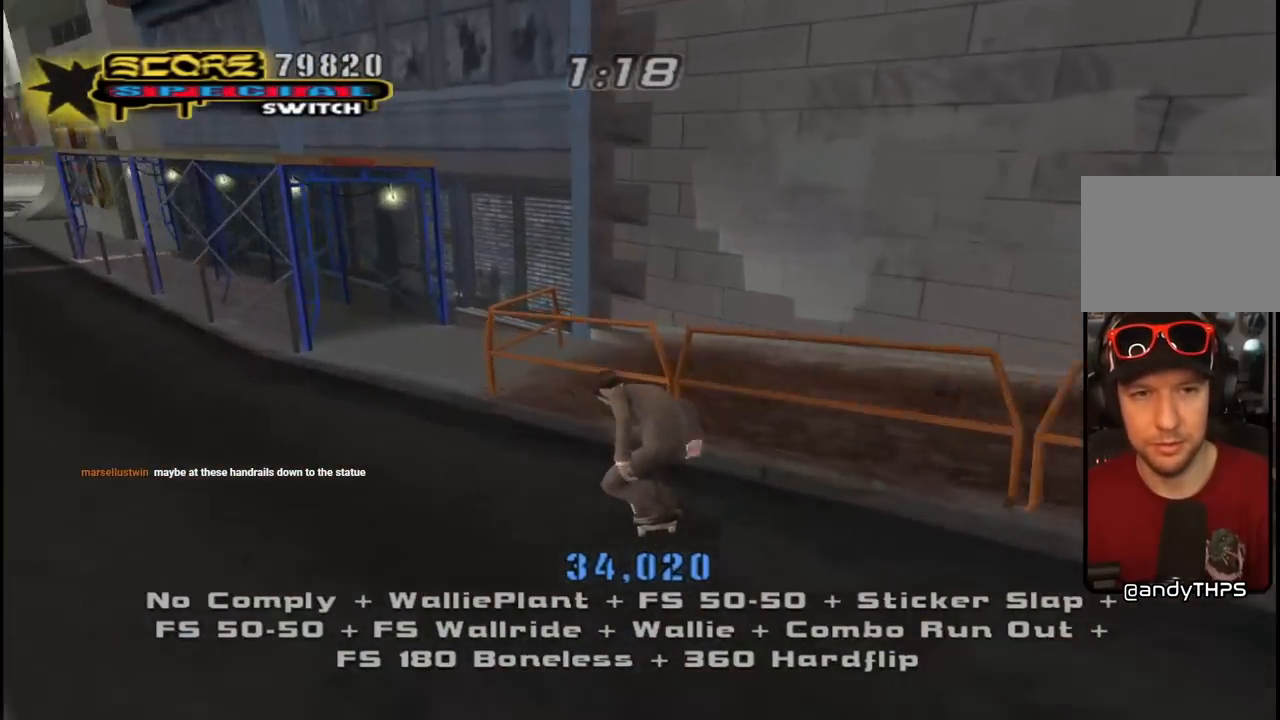
{"buttons": ["DPAD_UP"], "left_stick": "center", "right_stick": "center", "events": [[33, "TRIANGLE", "down"], [50, "CROSS", "up"], [83, "DPAD_LEFT", "up"], [133, "CROSS", "down"], [150, "TRIANGLE", "up"], [200, "CROSS", "up"], [283, "DPAD_UP", "down"], [367, "DPAD_UP", "up"], [450, "DPAD_UP", "down"]]}
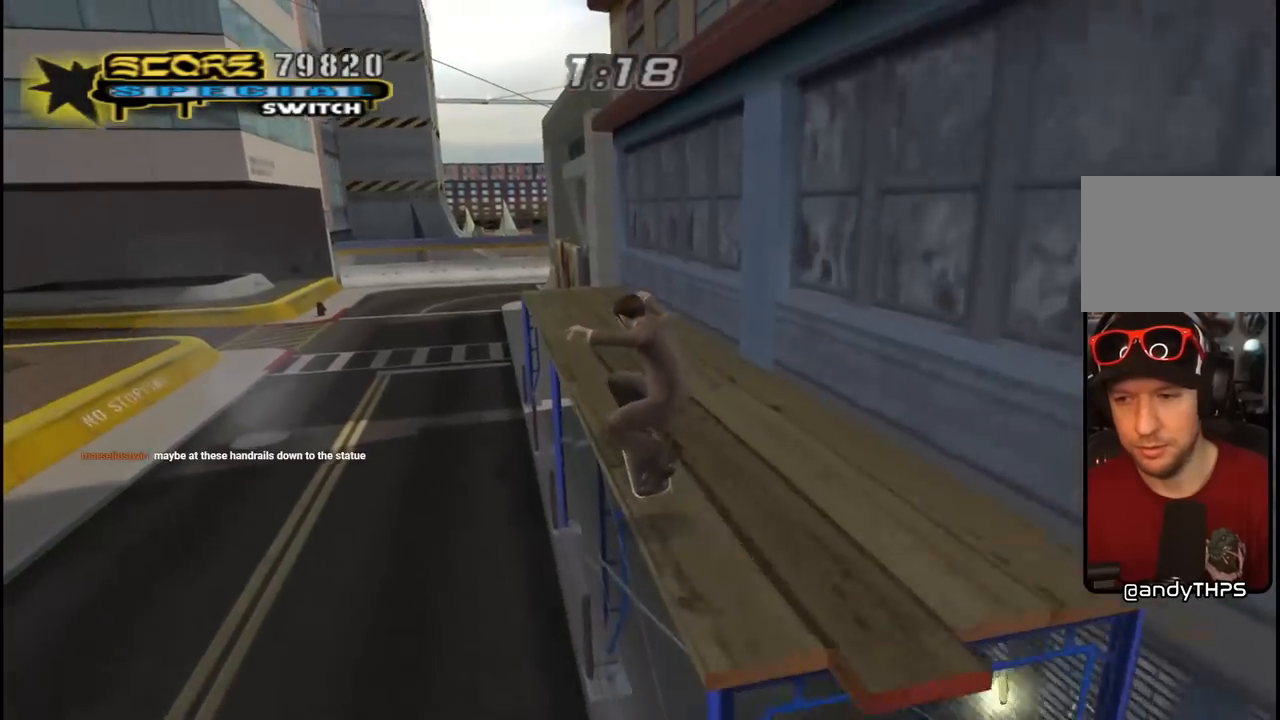
{"buttons": ["CROSS", "DPAD_LEFT"], "left_stick": "center", "right_stick": "center", "events": [[17, "DPAD_UP", "up"], [50, "DPAD_UP", "down"], [83, "TRIANGLE", "down"], [233, "DPAD_UP", "up"], [283, "CROSS", "down"], [300, "TRIANGLE", "up"], [383, "DPAD_LEFT", "down"]]}
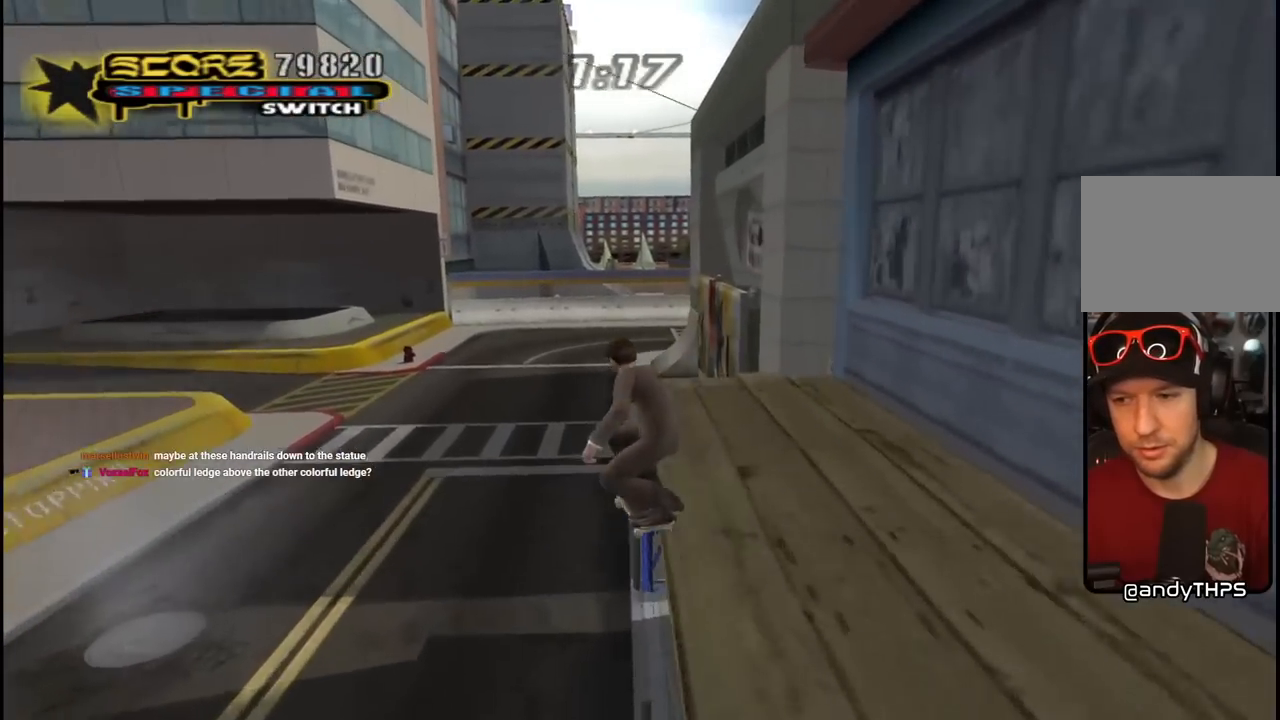
{"buttons": [], "left_stick": "center", "right_stick": "center", "events": [[17, "DPAD_UP", "down"], [17, "L1", "down"], [17, "SQUARE", "down"], [33, "CROSS", "up"], [117, "SQUARE", "up"], [383, "DPAD_UP", "up"], [400, "DPAD_LEFT", "up"], [467, "L1", "up"]]}
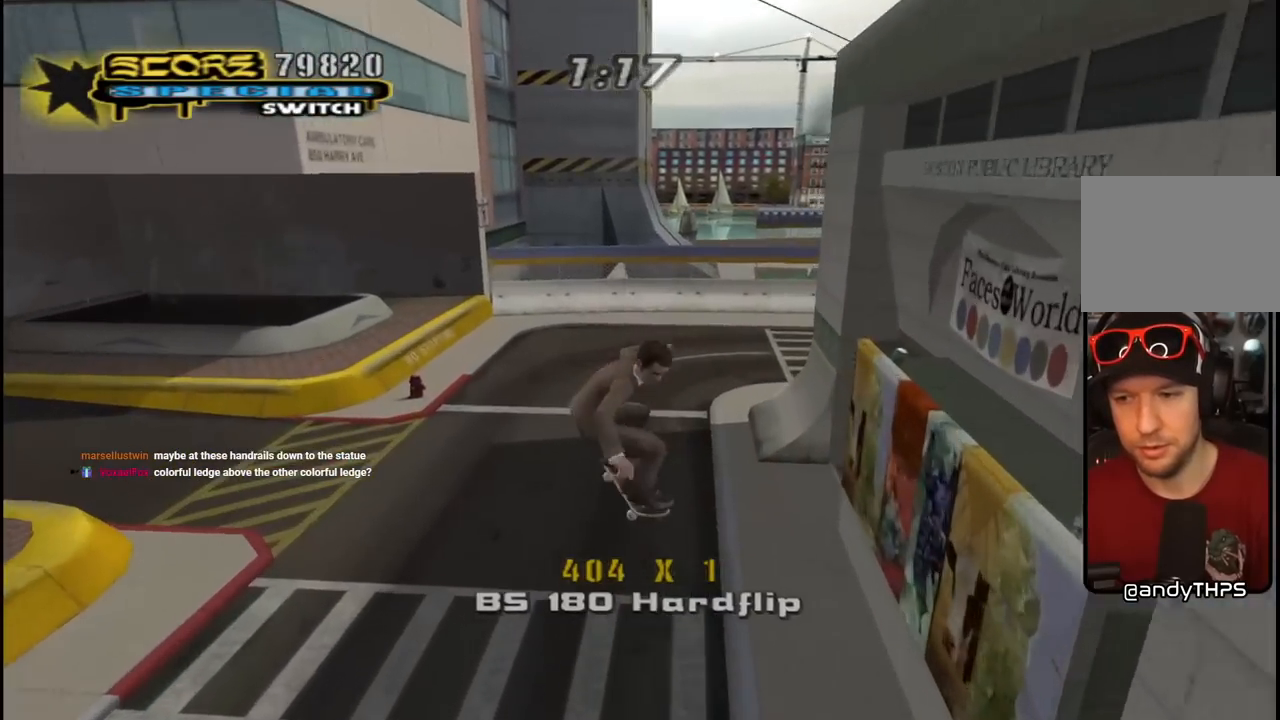
{"buttons": ["CROSS"], "left_stick": "center", "right_stick": "center", "events": [[150, "right_stick", "left"], [283, "right_stick", "center"], [417, "CROSS", "down"]]}
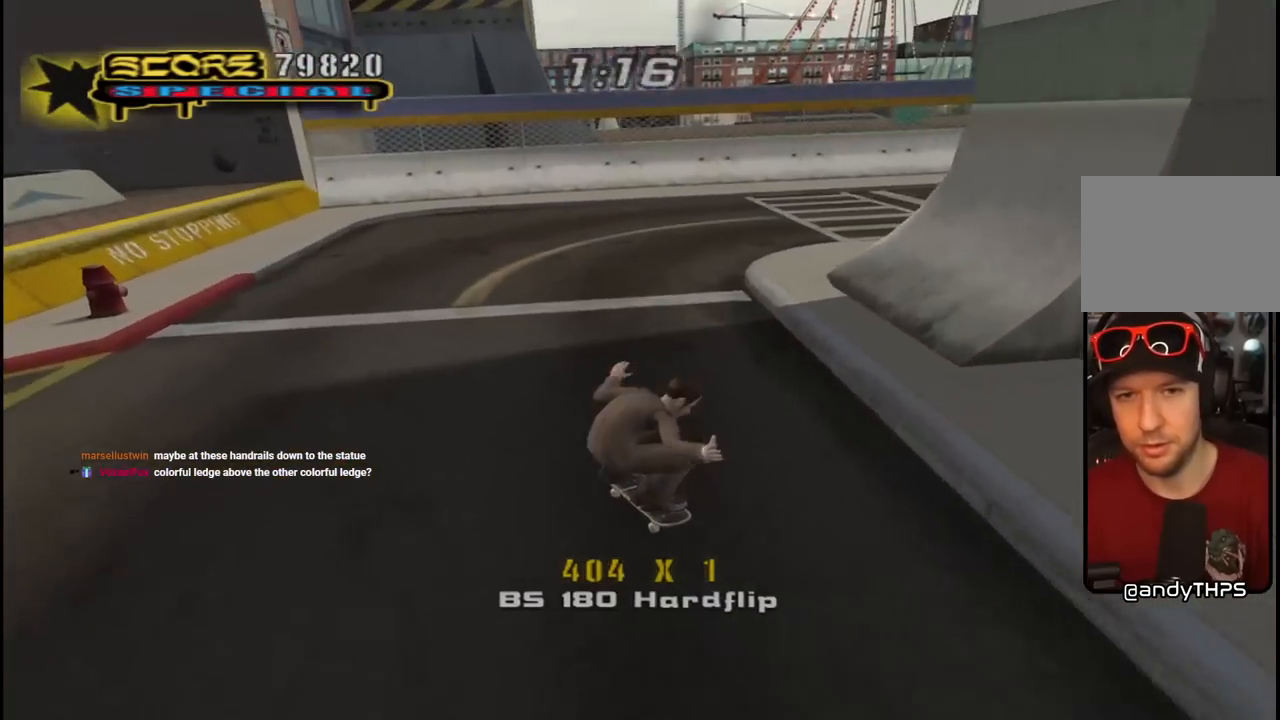
{"buttons": ["CROSS", "DPAD_DOWN", "DPAD_RIGHT"], "left_stick": "center", "right_stick": "center", "events": [[33, "DPAD_RIGHT", "down"], [300, "DPAD_DOWN", "down"]]}
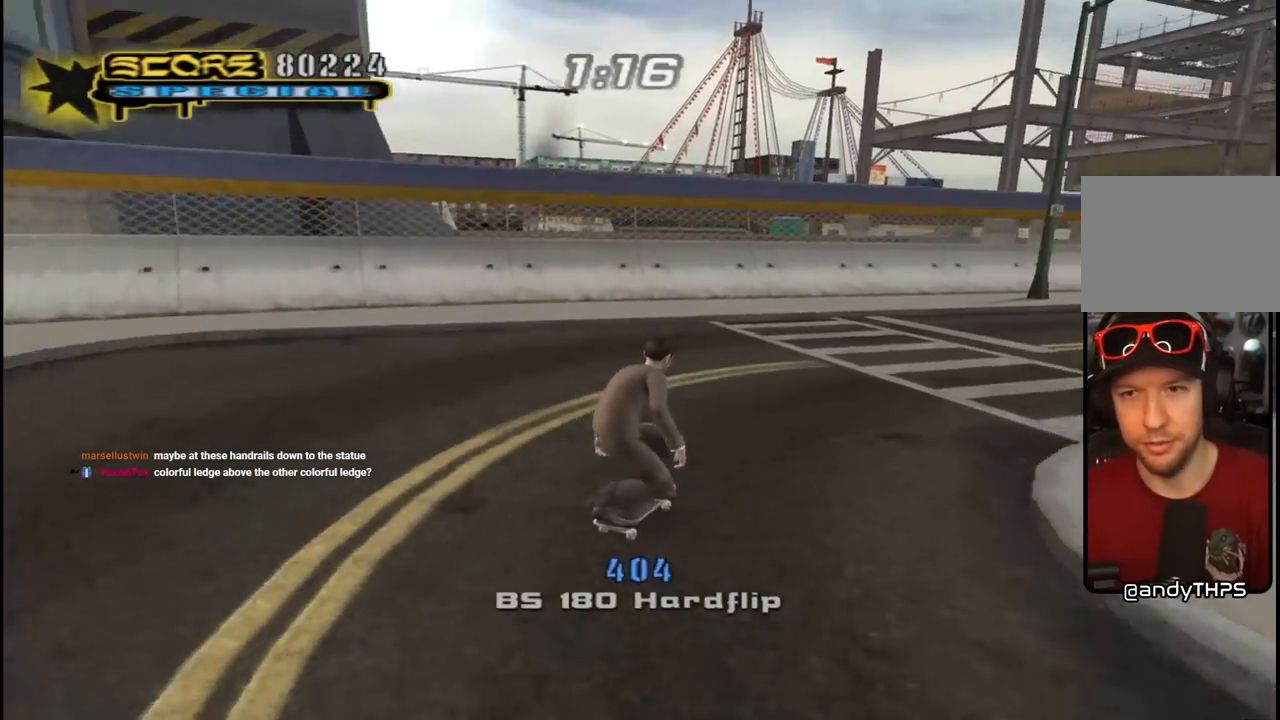
{"buttons": [], "left_stick": "center", "right_stick": "left", "events": [[133, "DPAD_DOWN", "up"], [167, "DPAD_RIGHT", "up"], [183, "CROSS", "up"], [267, "right_stick", "left"]]}
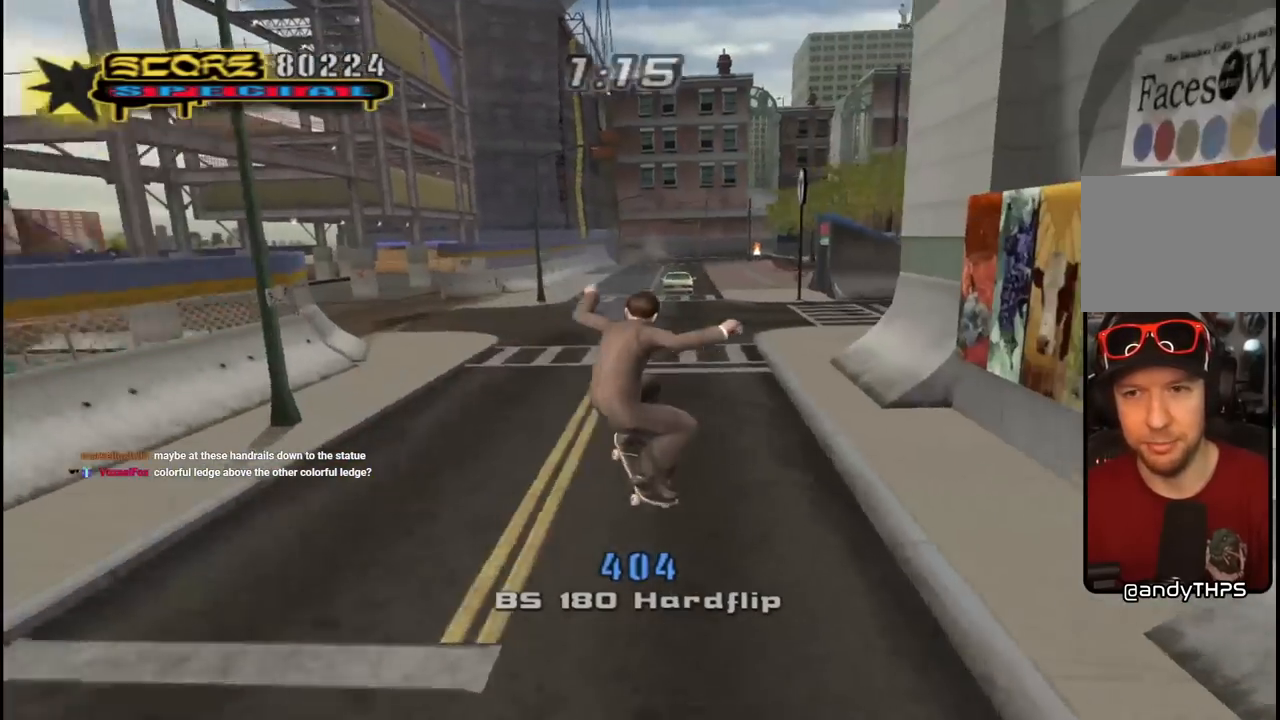
{"buttons": ["CROSS", "DPAD_RIGHT"], "left_stick": "center", "right_stick": "center", "events": [[17, "right_stick", "center"], [100, "CROSS", "down"], [350, "DPAD_RIGHT", "down"]]}
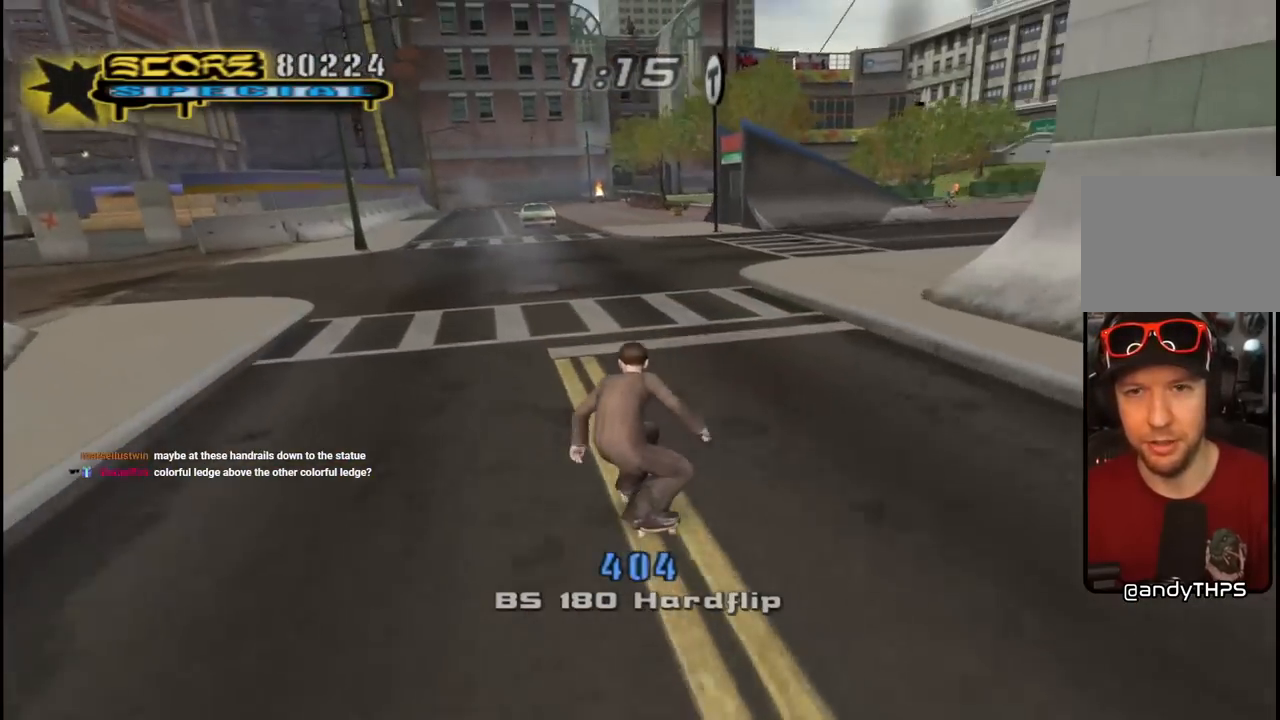
{"buttons": ["CROSS"], "left_stick": "center", "right_stick": "center", "events": [[33, "DPAD_RIGHT", "up"], [317, "DPAD_RIGHT", "down"], [417, "DPAD_RIGHT", "up"]]}
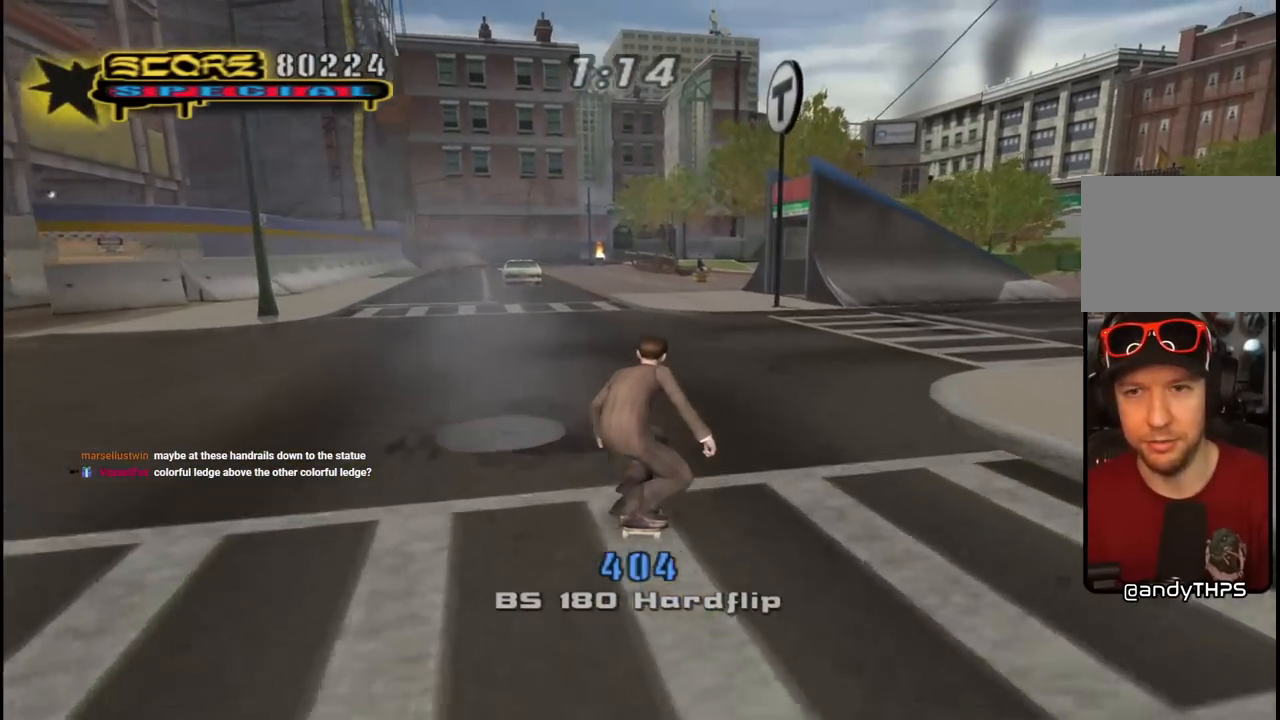
{"buttons": ["CROSS"], "left_stick": "center", "right_stick": "center", "events": [[417, "DPAD_UP", "down"], [500, "DPAD_UP", "up"]]}
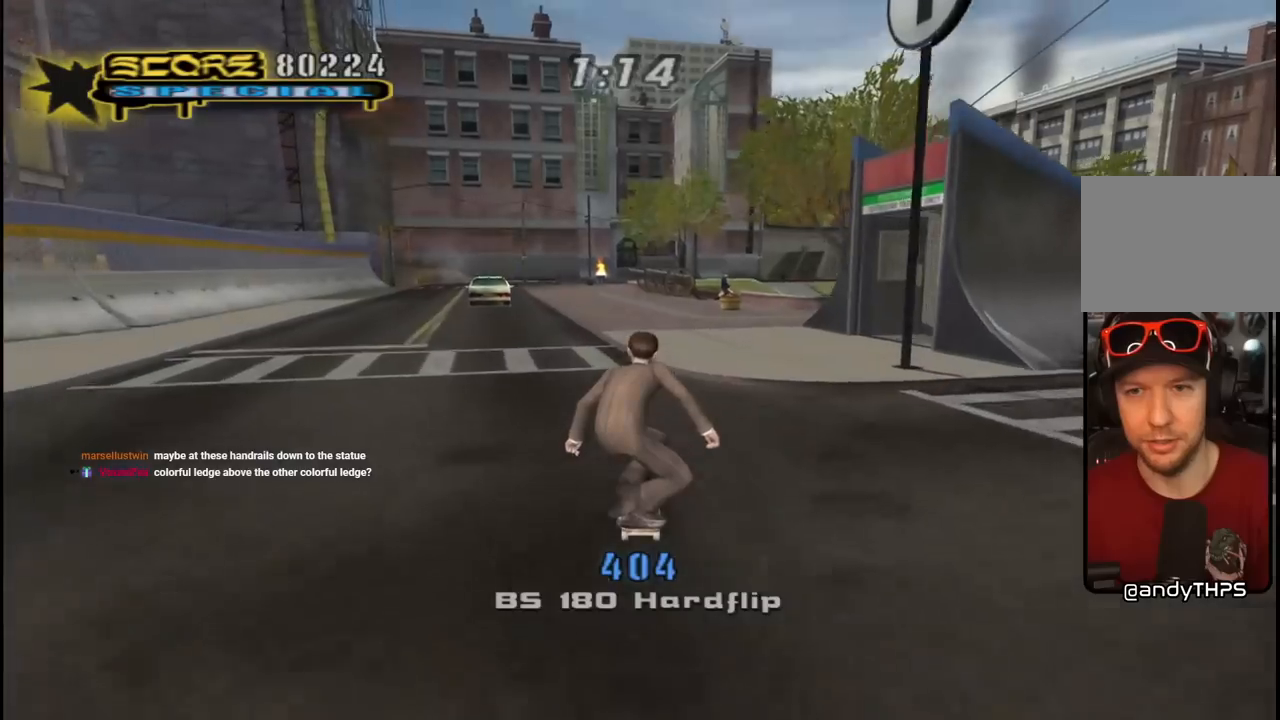
{"buttons": [], "left_stick": "center", "right_stick": "center", "events": [[83, "DPAD_UP", "down"], [117, "CROSS", "up"], [117, "SQUARE", "down"], [217, "SQUARE", "up"], [283, "SQUARE", "down"], [300, "DPAD_UP", "up"], [450, "SQUARE", "up"]]}
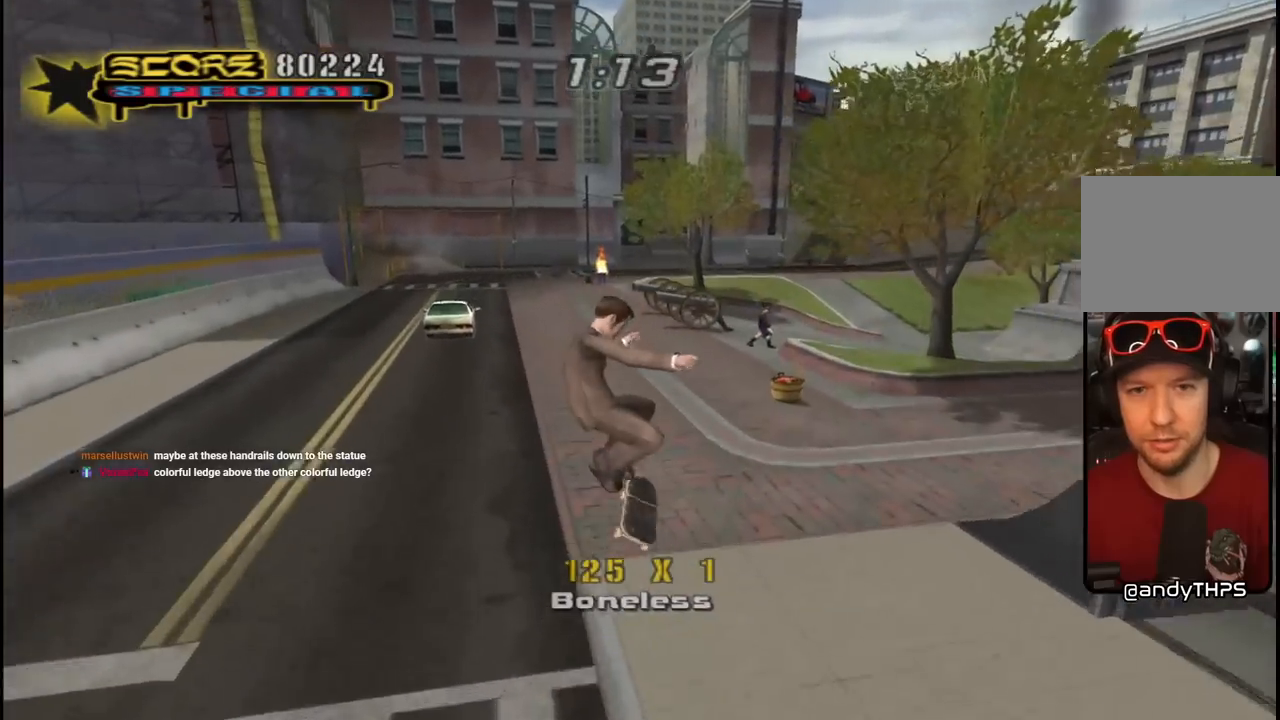
{"buttons": ["CROSS", "DPAD_UP"], "left_stick": "center", "right_stick": "center", "events": [[17, "CROSS", "down"], [67, "DPAD_UP", "down"], [133, "DPAD_UP", "up"], [233, "DPAD_UP", "down"], [317, "DPAD_UP", "up"], [383, "DPAD_UP", "down"]]}
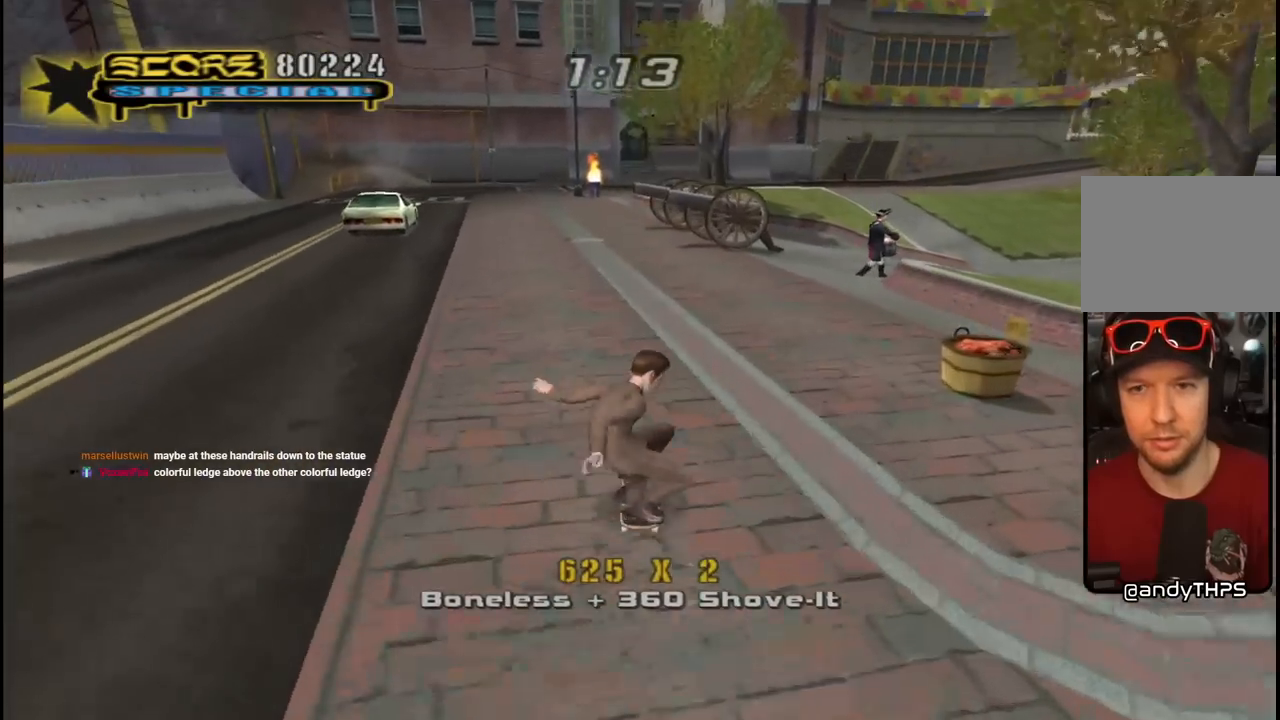
{"buttons": ["CROSS"], "left_stick": "center", "right_stick": "center", "events": [[50, "DPAD_RIGHT", "down"], [67, "DPAD_UP", "up"], [133, "DPAD_DOWN", "down"], [167, "DPAD_DOWN", "up"], [283, "DPAD_RIGHT", "up"]]}
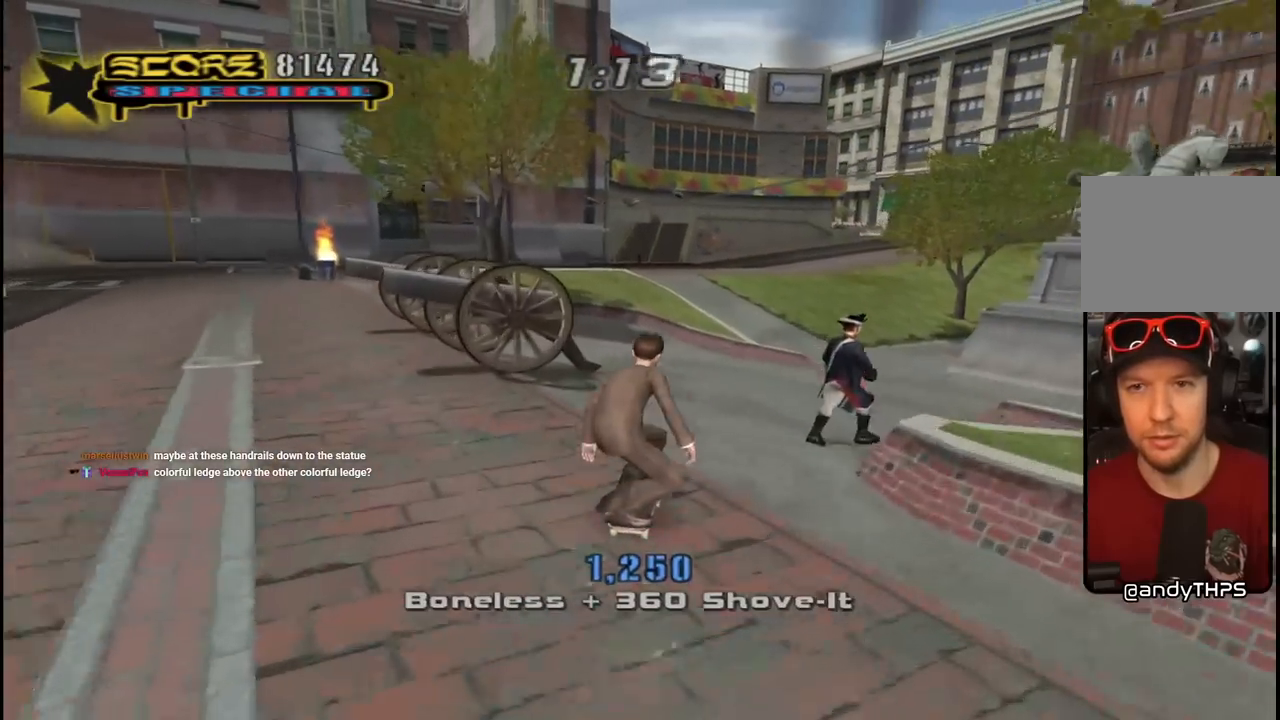
{"buttons": [], "left_stick": "center", "right_stick": "down", "events": [[17, "CROSS", "up"], [233, "right_stick", "down"]]}
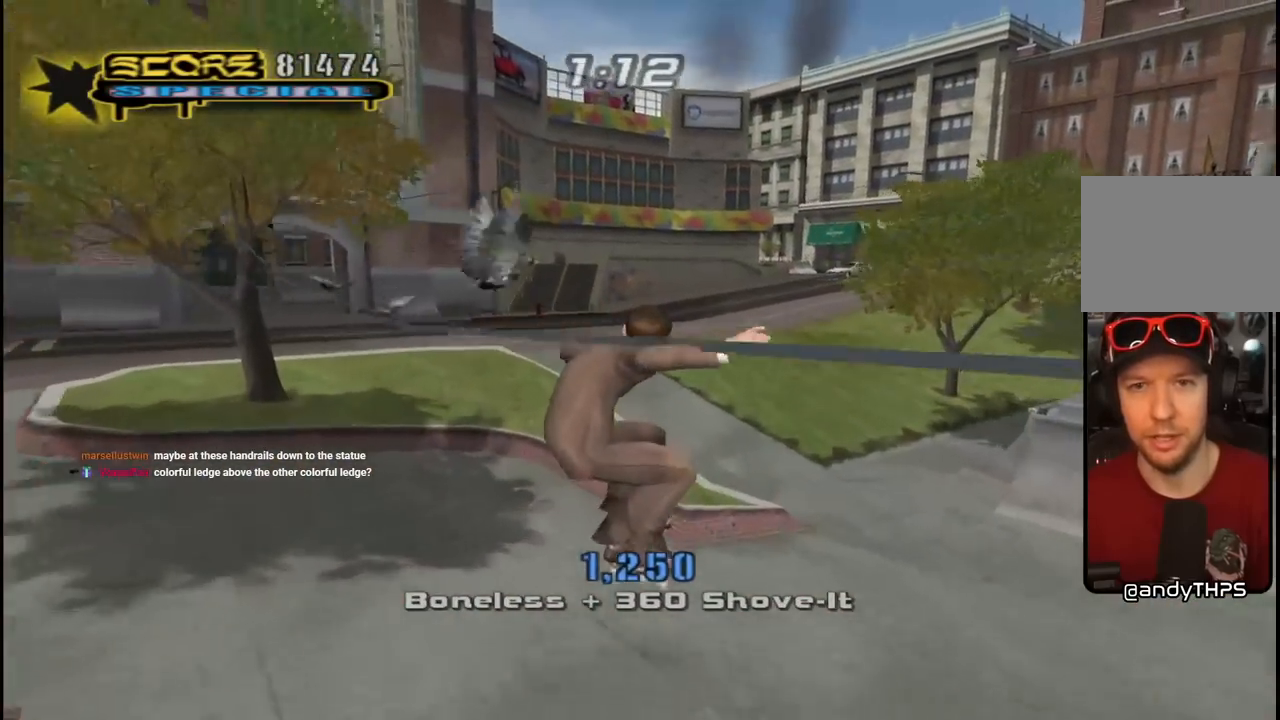
{"buttons": ["CROSS"], "left_stick": "center", "right_stick": "center", "events": [[50, "right_stick", "center"], [183, "CROSS", "down"], [400, "CROSS", "up"], [467, "CROSS", "down"]]}
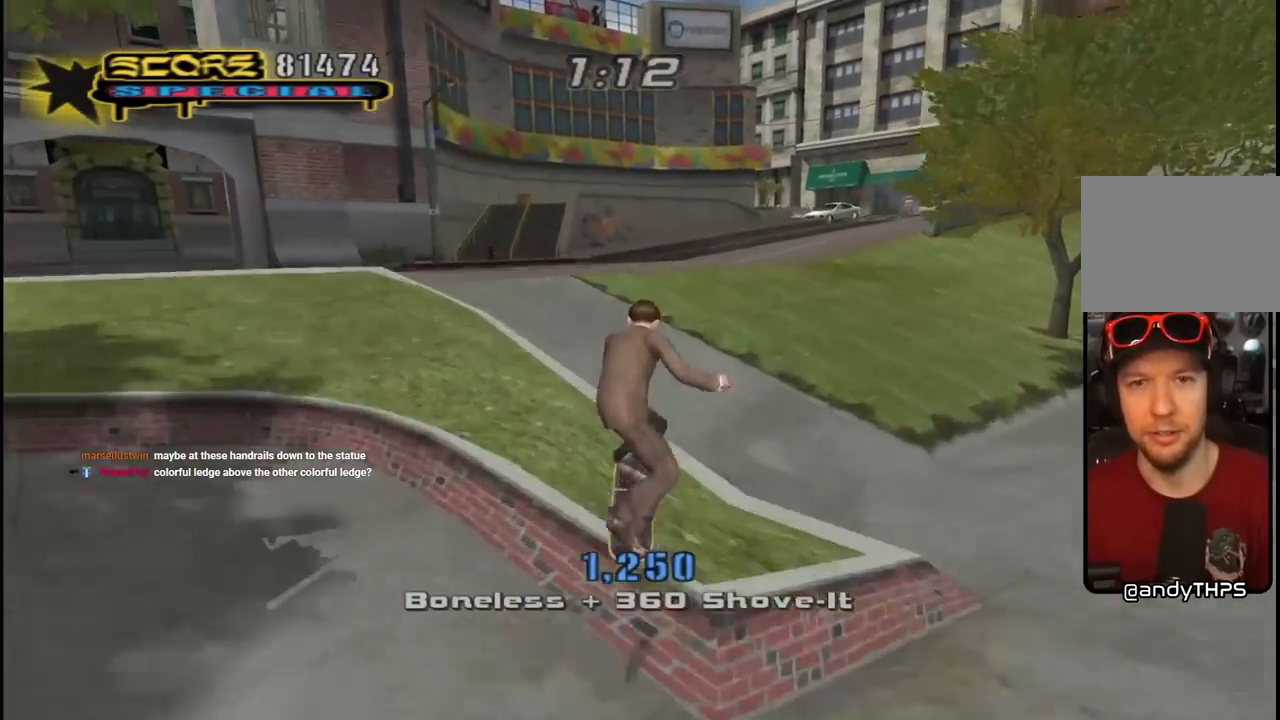
{"buttons": ["CROSS", "DPAD_LEFT"], "left_stick": "center", "right_stick": "center", "events": [[433, "DPAD_LEFT", "down"], [467, "DPAD_UP", "down"], [500, "DPAD_UP", "up"]]}
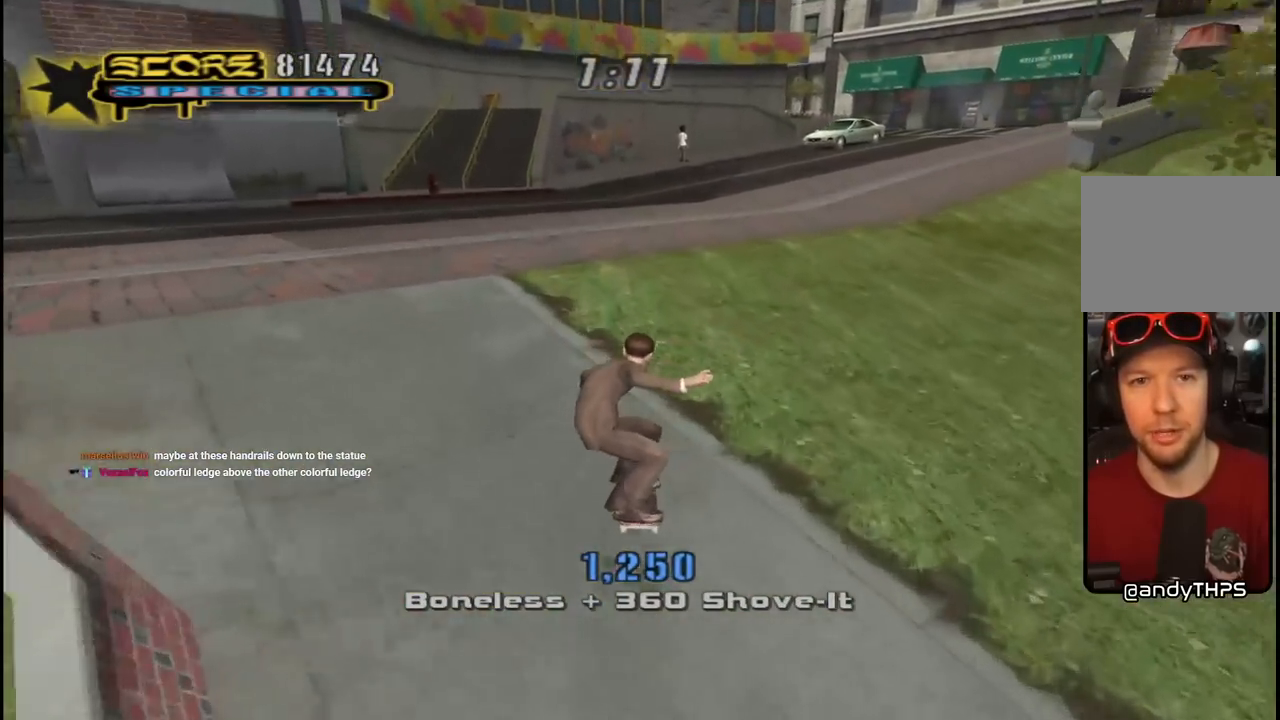
{"buttons": ["CROSS"], "left_stick": "center", "right_stick": "center", "events": [[117, "DPAD_UP", "down"], [233, "DPAD_LEFT", "up"], [250, "DPAD_UP", "up"], [350, "DPAD_LEFT", "down"], [350, "DPAD_UP", "down"], [467, "DPAD_LEFT", "up"], [467, "DPAD_UP", "up"]]}
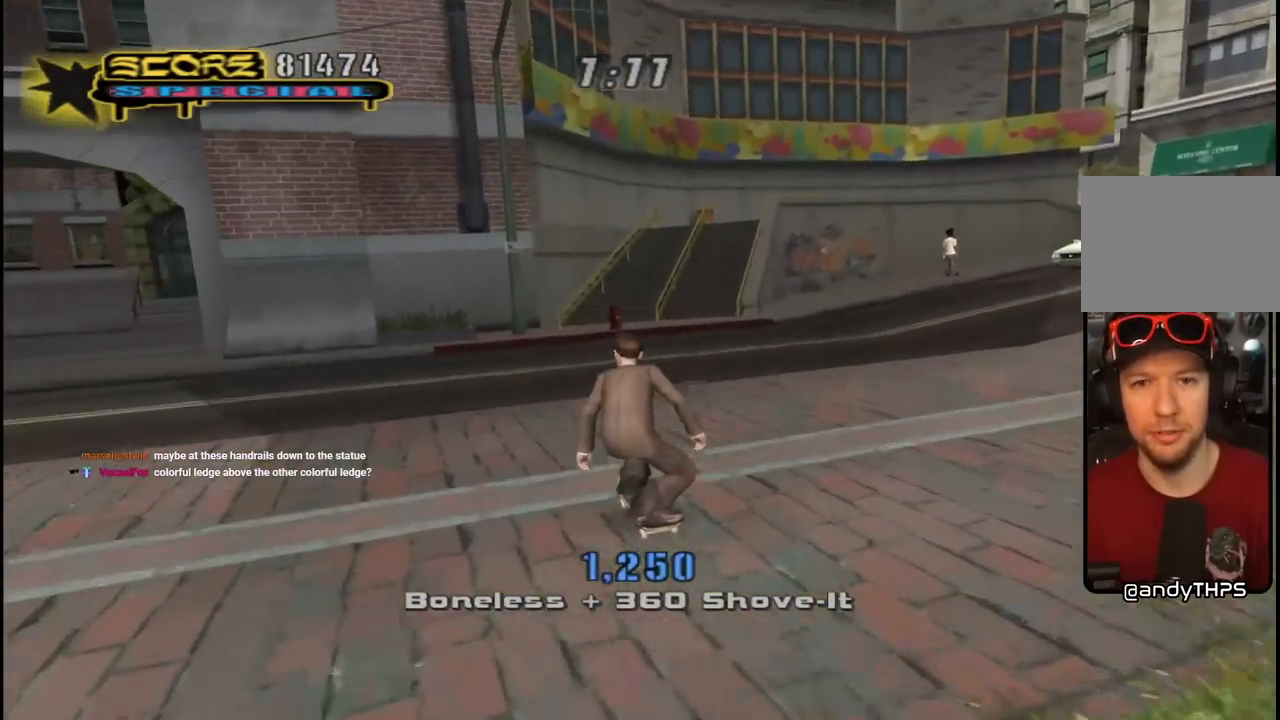
{"buttons": ["CROSS", "DPAD_UP"], "left_stick": "center", "right_stick": "center", "events": [[250, "DPAD_RIGHT", "down"], [350, "DPAD_RIGHT", "up"], [483, "DPAD_UP", "down"]]}
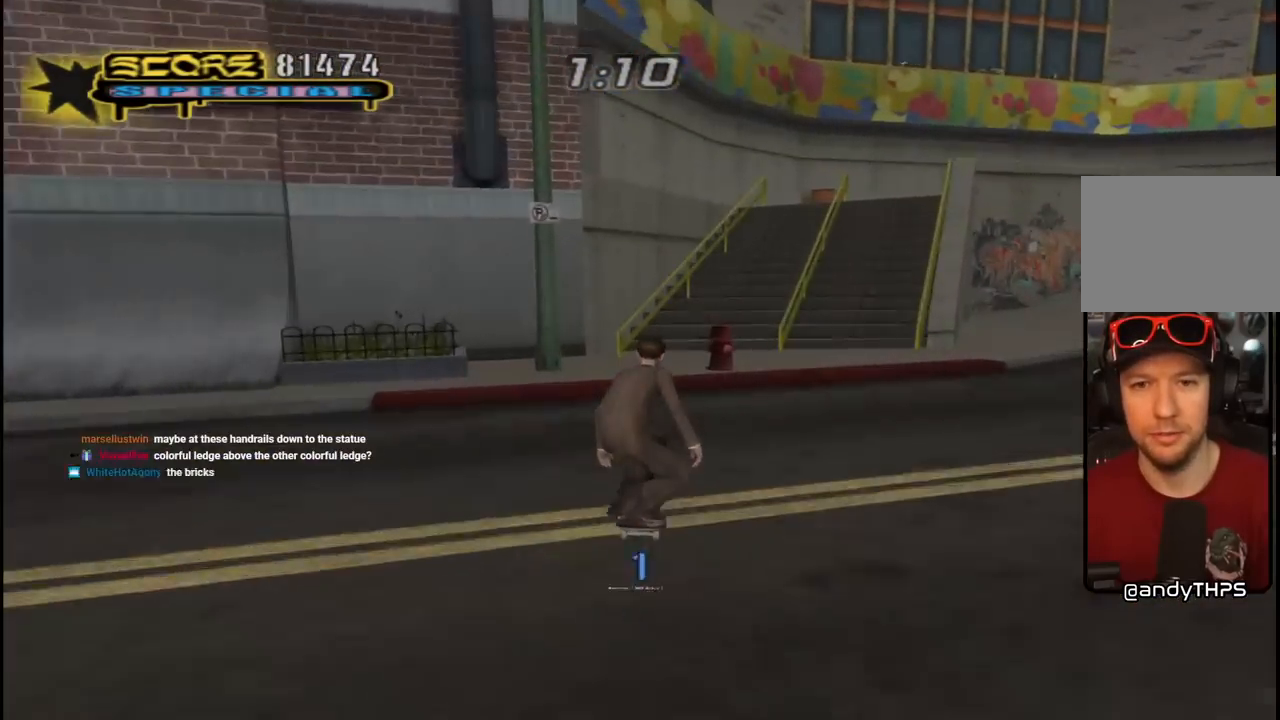
{"buttons": ["TRIANGLE", "DPAD_UP"], "left_stick": "center", "right_stick": "center", "events": [[50, "DPAD_UP", "up"], [150, "DPAD_UP", "down"], [183, "CROSS", "up"], [200, "DPAD_UP", "up"], [317, "DPAD_UP", "down"], [383, "TRIANGLE", "down"]]}
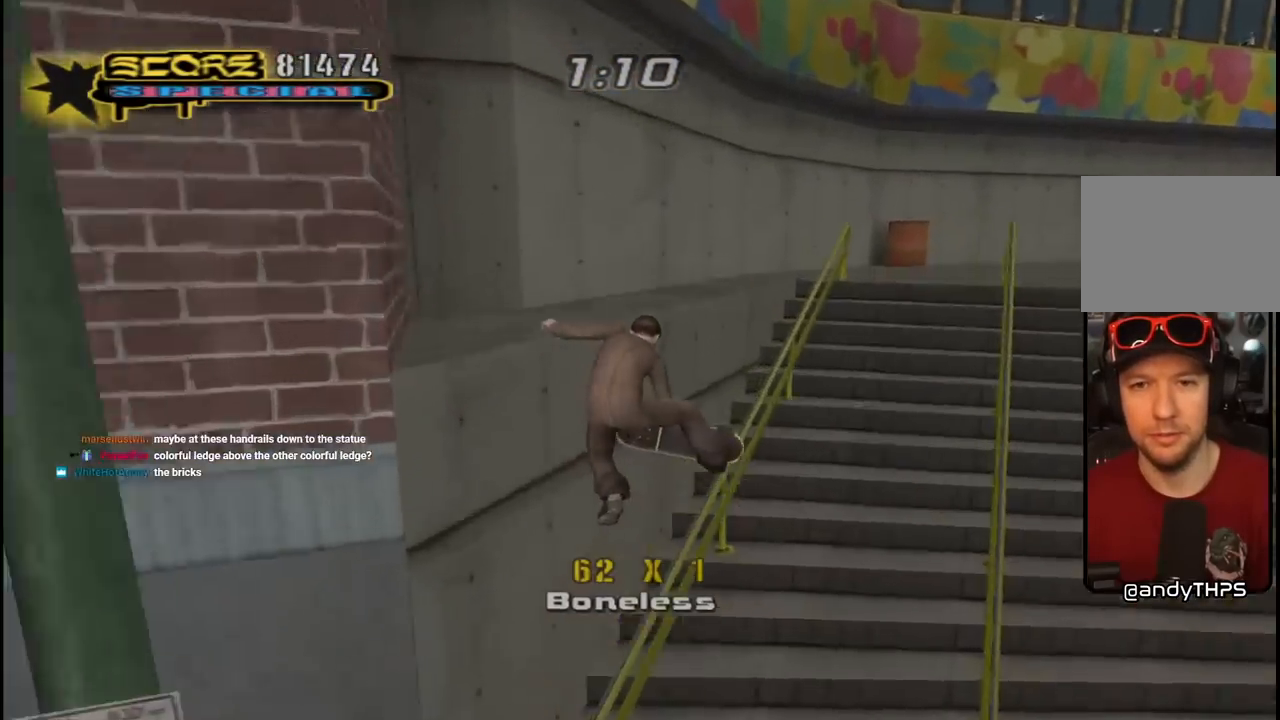
{"buttons": ["CROSS", "L1", "R1", "DPAD_DOWN"], "left_stick": "center", "right_stick": "center", "events": [[33, "CROSS", "down"], [33, "TRIANGLE", "up"], [50, "DPAD_UP", "up"], [100, "CROSS", "up"], [367, "CROSS", "down"], [367, "DPAD_DOWN", "down"], [433, "L1", "down"], [450, "R1", "down"]]}